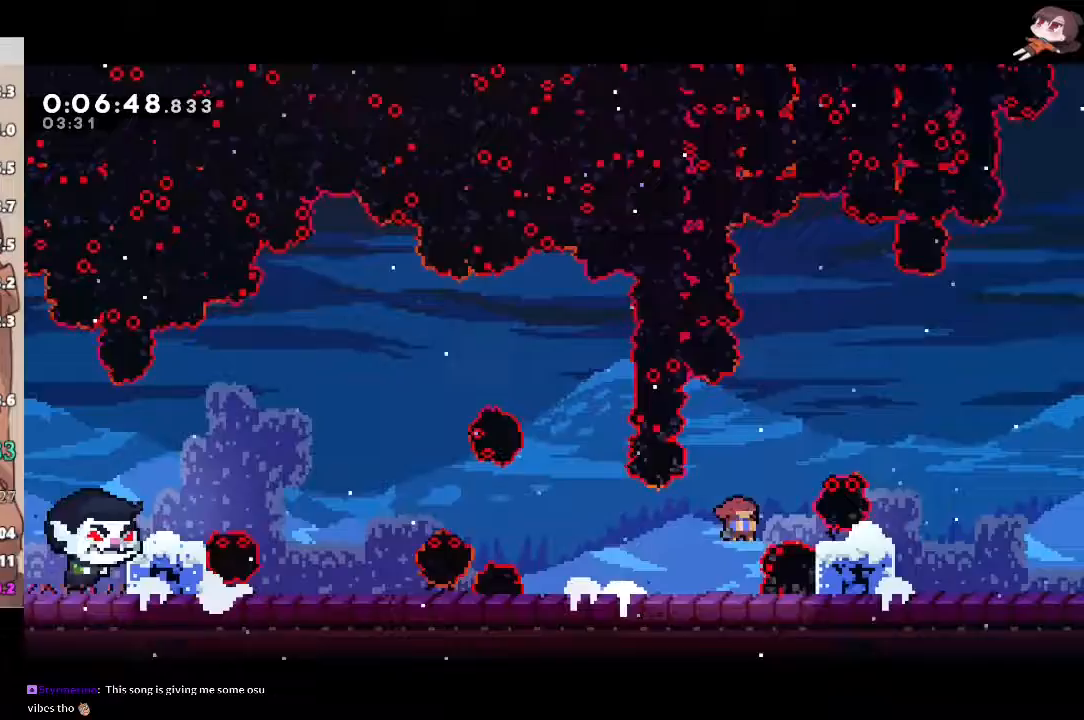
Gameplay with a controller (Xbox layout); each line is a JSON object with the inputs held at the frame after it. "events" lists button and stick changes between this image and that frame as [ms after this image, input, new state], when the widget could be followed in between. Not read: START.
{"buttons": ["A", "R2"], "left_stick": "right", "right_stick": "center", "events": [[167, "A", "down"], [167, "X", "up"], [200, "left_stick", "down-right"], [217, "L1", "up"], [250, "A", "up"], [250, "X", "down"], [367, "L3", "up"], [417, "A", "down"], [417, "X", "up"], [450, "left_stick", "right"]]}
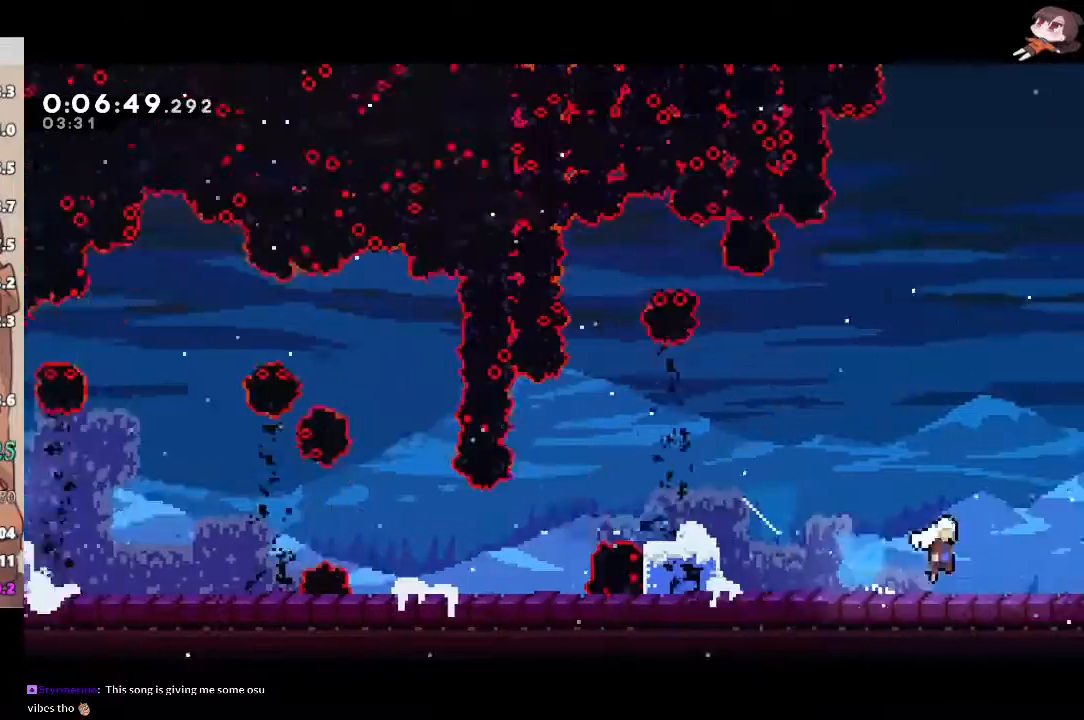
{"buttons": ["A", "R2"], "left_stick": "right", "right_stick": "center", "events": []}
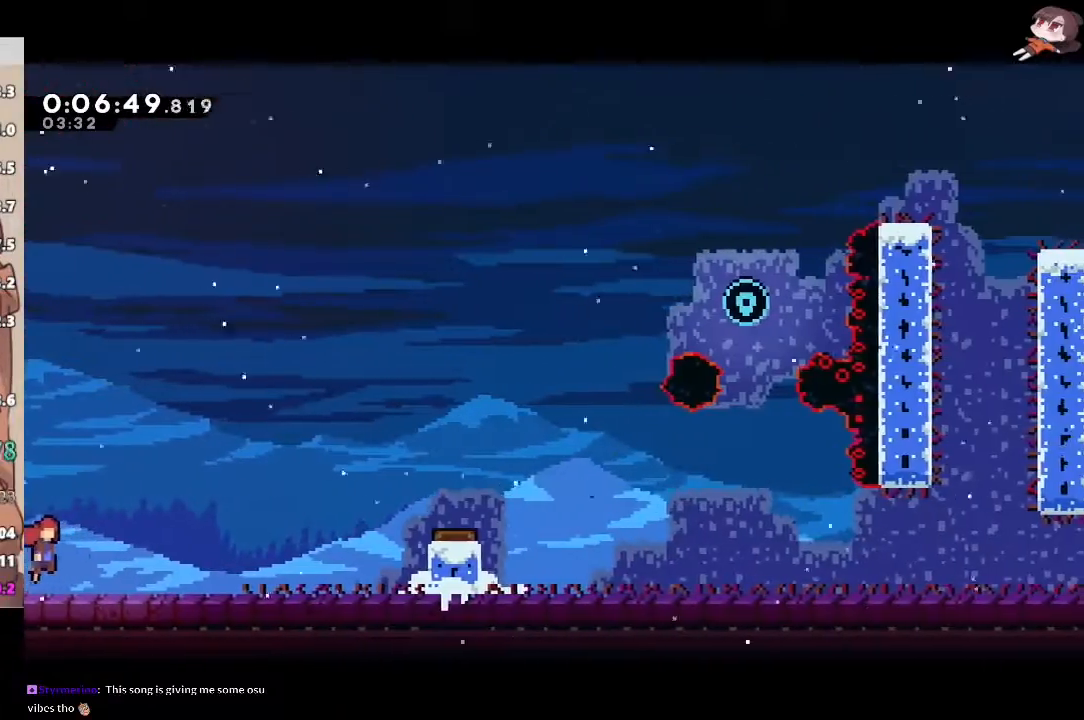
{"buttons": ["A", "X", "R2"], "left_stick": "right", "right_stick": "center", "events": [[167, "A", "up"], [350, "A", "down"], [500, "X", "down"]]}
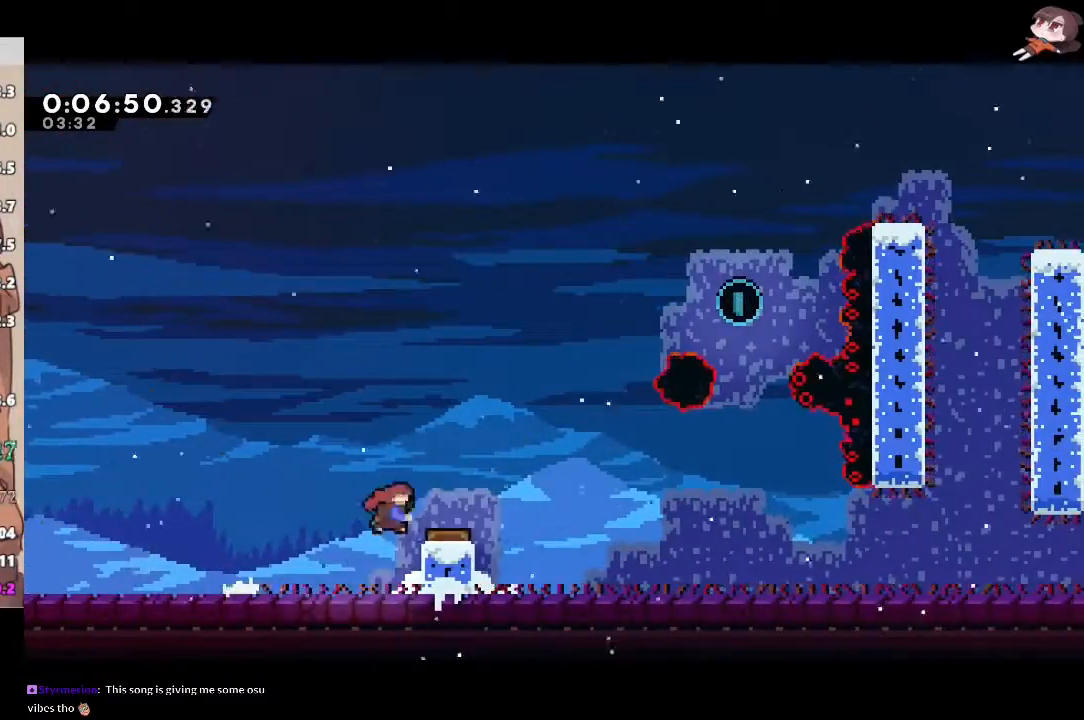
{"buttons": ["X", "R2"], "left_stick": "right", "right_stick": "center", "events": [[17, "A", "up"], [183, "X", "up"], [483, "X", "down"]]}
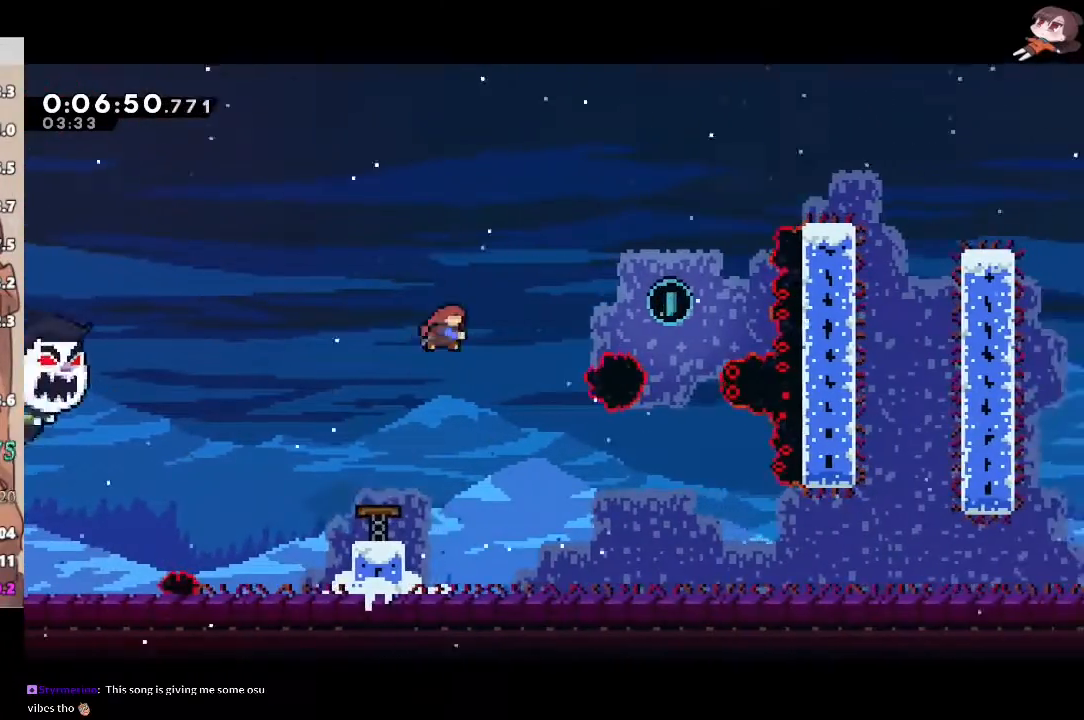
{"buttons": ["L1"], "left_stick": "right", "right_stick": "center", "events": [[50, "L1", "down"], [67, "L3", "down"], [133, "X", "up"], [167, "R2", "up"], [283, "L3", "up"], [383, "left_stick", "center"], [500, "left_stick", "right"]]}
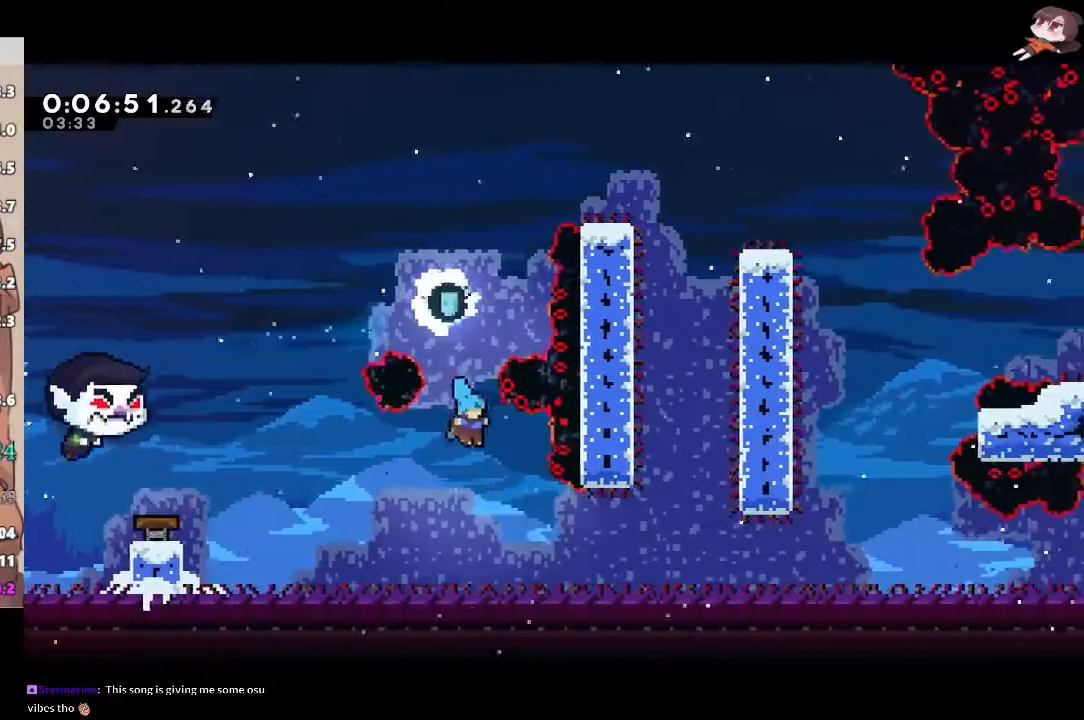
{"buttons": ["L1"], "left_stick": "right", "right_stick": "center", "events": [[233, "X", "down"], [283, "A", "down"], [333, "X", "up"], [350, "A", "up"]]}
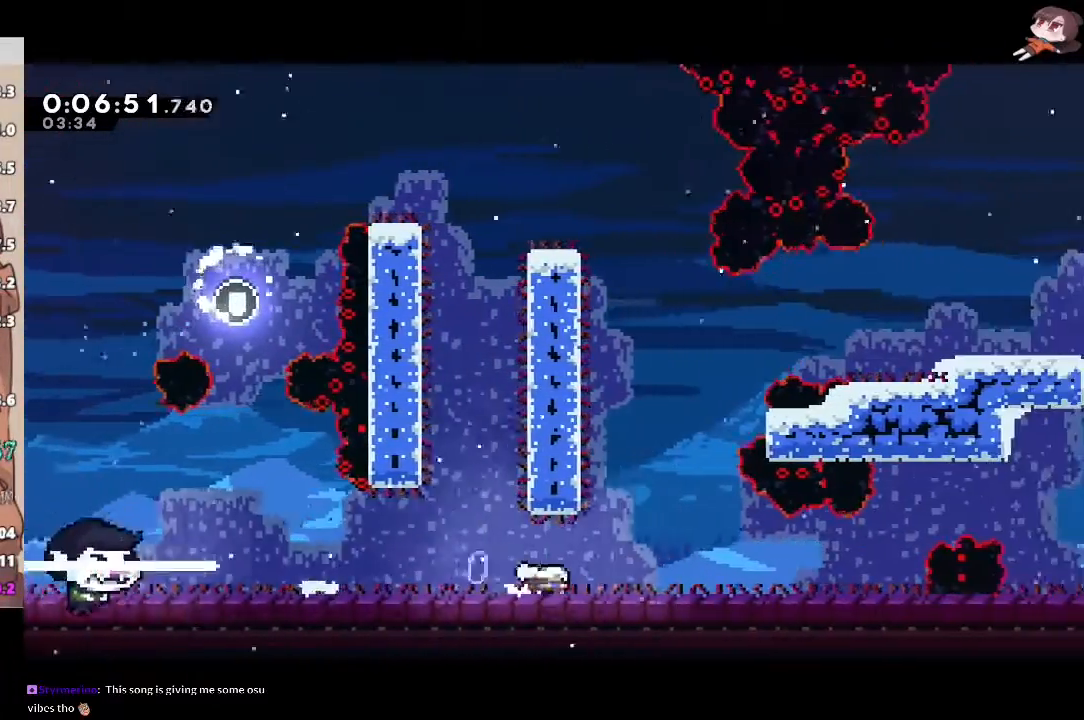
{"buttons": ["A", "L3"], "left_stick": "right", "right_stick": "center", "events": [[33, "X", "down"], [67, "L3", "down"], [100, "A", "down"], [150, "X", "up"], [183, "A", "up"], [283, "L1", "up"], [350, "A", "down"]]}
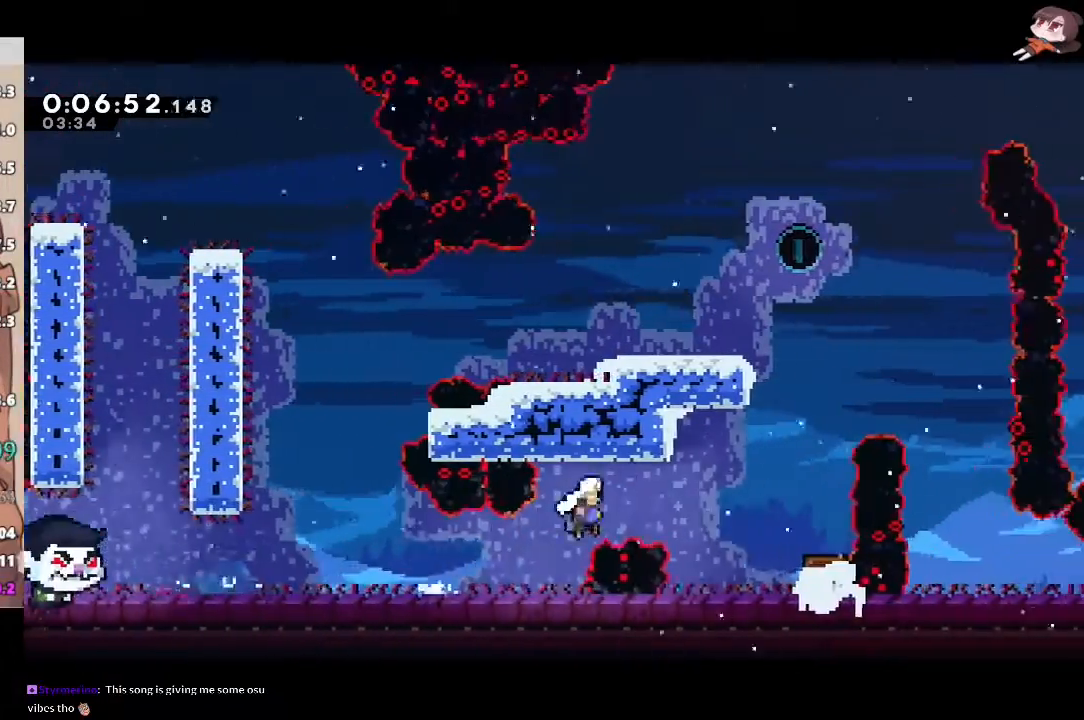
{"buttons": ["A", "X"], "left_stick": "up", "right_stick": "center", "events": [[67, "L3", "up"], [217, "X", "down"], [217, "left_stick", "up"], [233, "A", "up"], [500, "A", "down"]]}
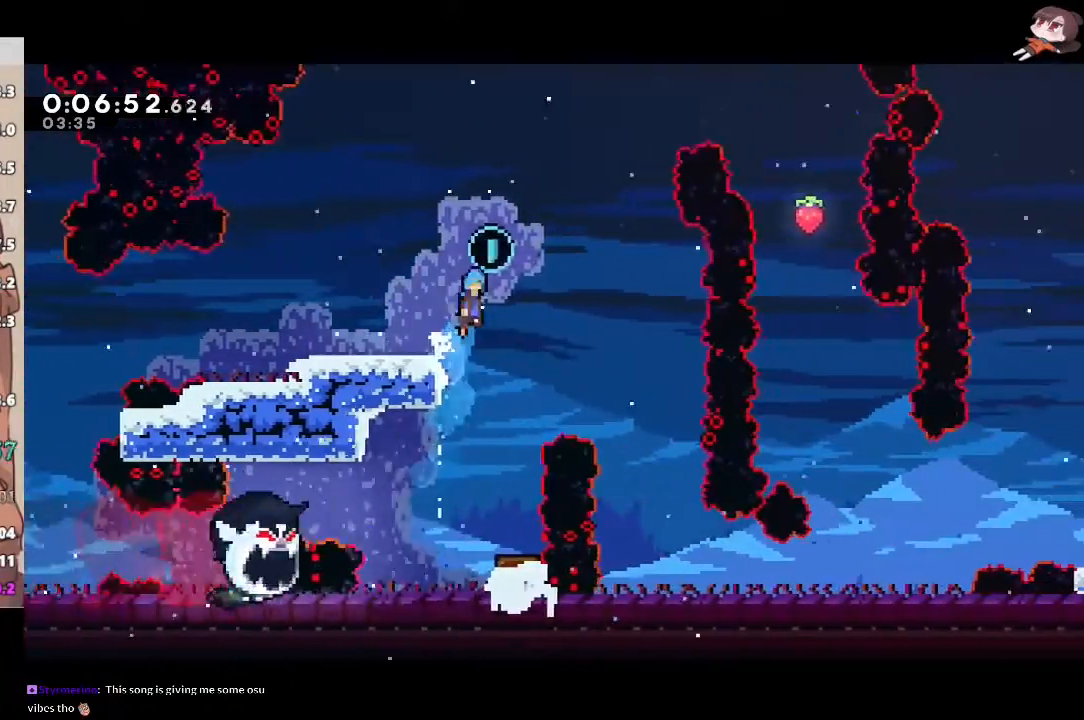
{"buttons": ["L1"], "left_stick": "right", "right_stick": "center", "events": [[17, "X", "up"], [67, "A", "up"], [67, "left_stick", "right"], [100, "L1", "down"], [150, "L3", "down"], [450, "L3", "up"]]}
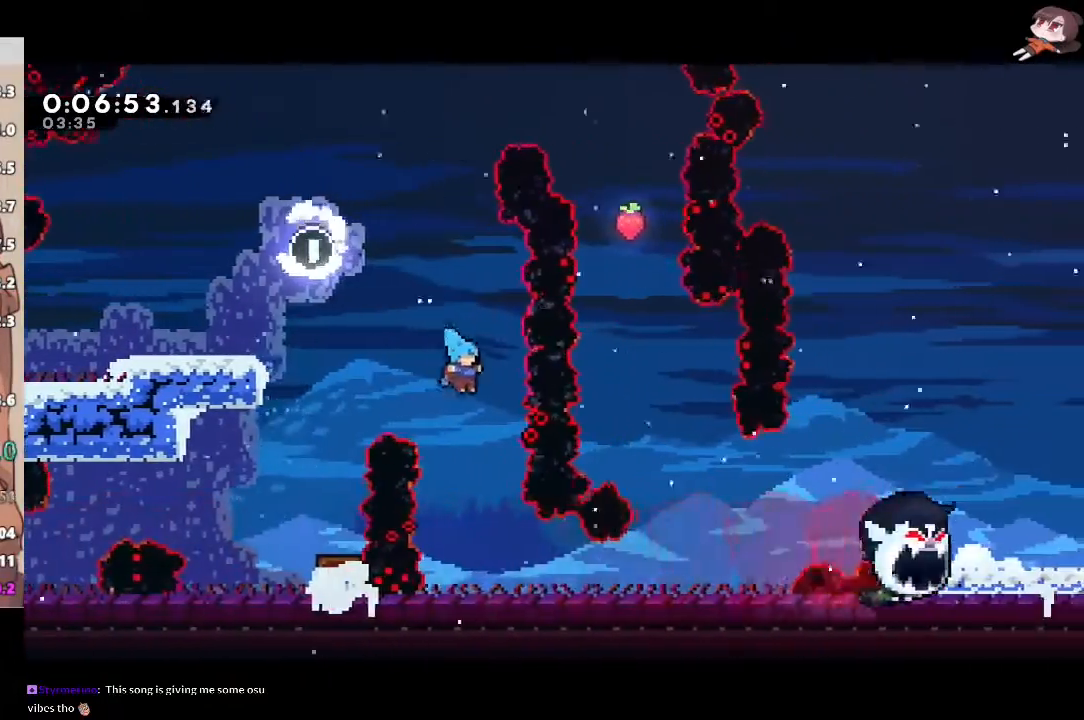
{"buttons": ["L1", "R2"], "left_stick": "down-right", "right_stick": "center", "events": [[17, "left_stick", "center"], [150, "left_stick", "down-right"], [267, "R2", "down"], [300, "X", "down"], [333, "A", "down"], [367, "X", "up"], [383, "A", "up"]]}
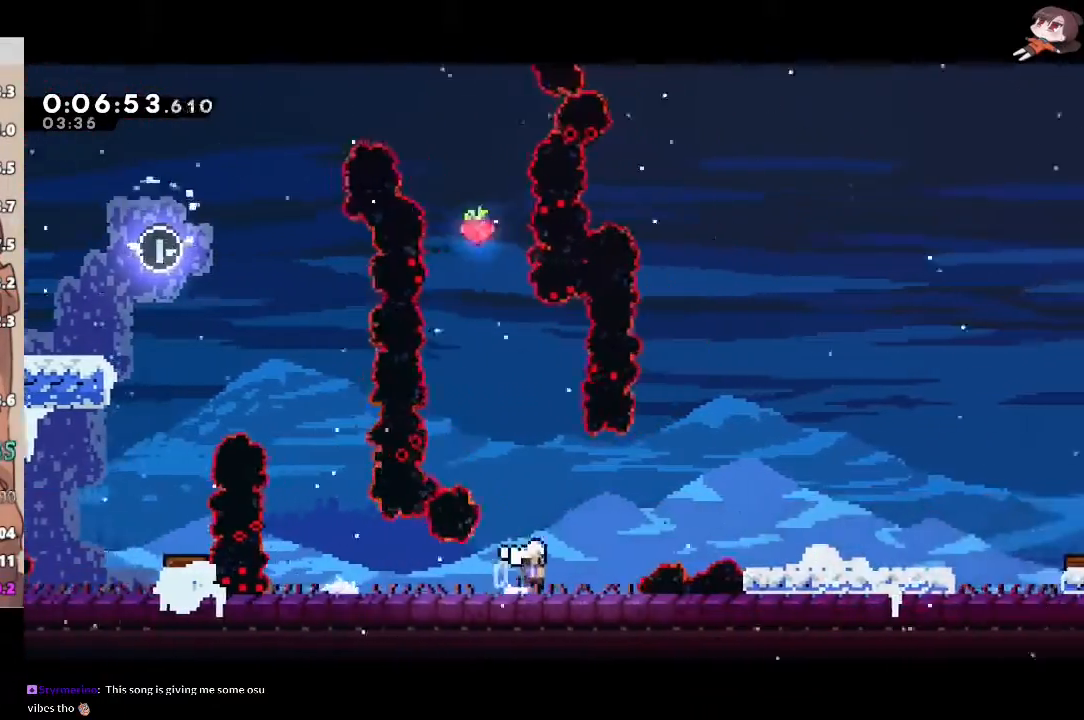
{"buttons": ["A", "L1", "R2"], "left_stick": "down-right", "right_stick": "center", "events": [[33, "A", "down"], [217, "A", "up"], [217, "X", "down"], [233, "L3", "down"], [400, "A", "down"], [417, "X", "up"], [450, "L3", "up"]]}
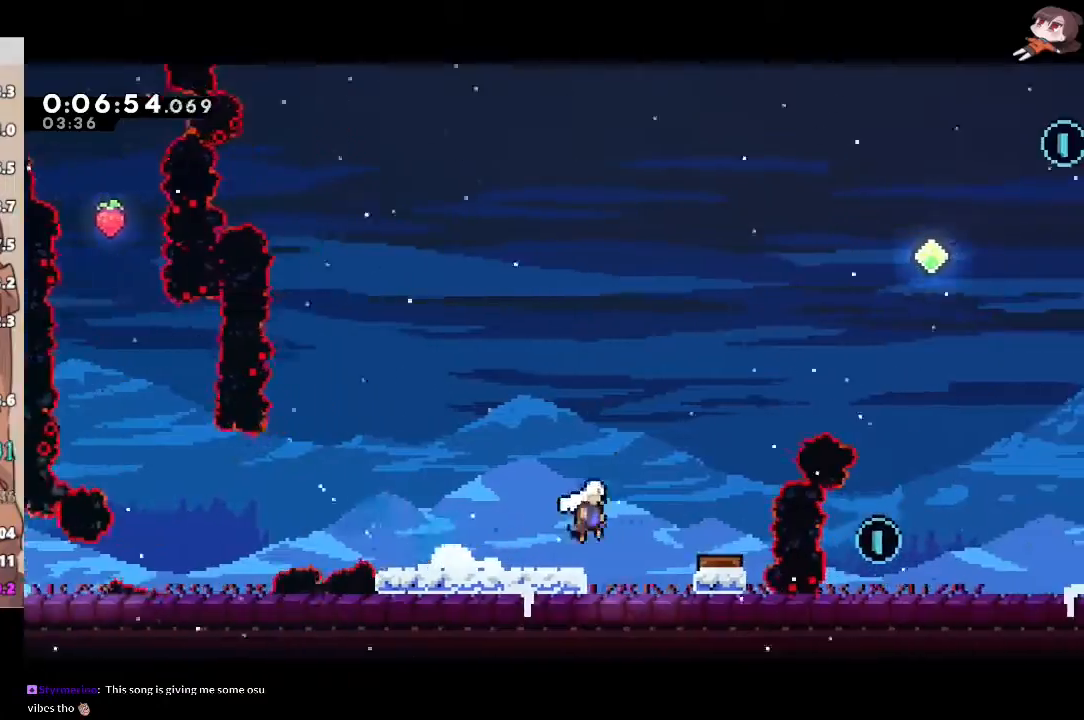
{"buttons": ["X", "R2"], "left_stick": "up-right", "right_stick": "center", "events": [[17, "A", "up"], [17, "left_stick", "right"], [50, "L1", "up"], [167, "left_stick", "up-right"], [433, "X", "down"]]}
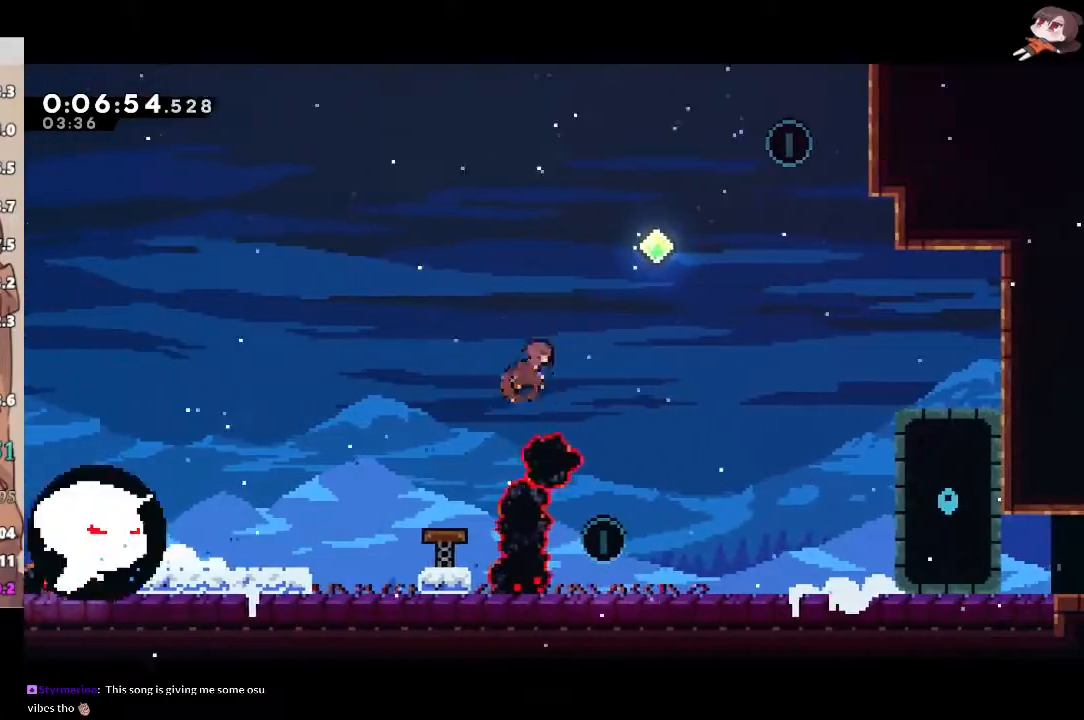
{"buttons": ["R2"], "left_stick": "up-right", "right_stick": "center", "events": [[150, "X", "up"], [283, "X", "down"], [500, "X", "up"]]}
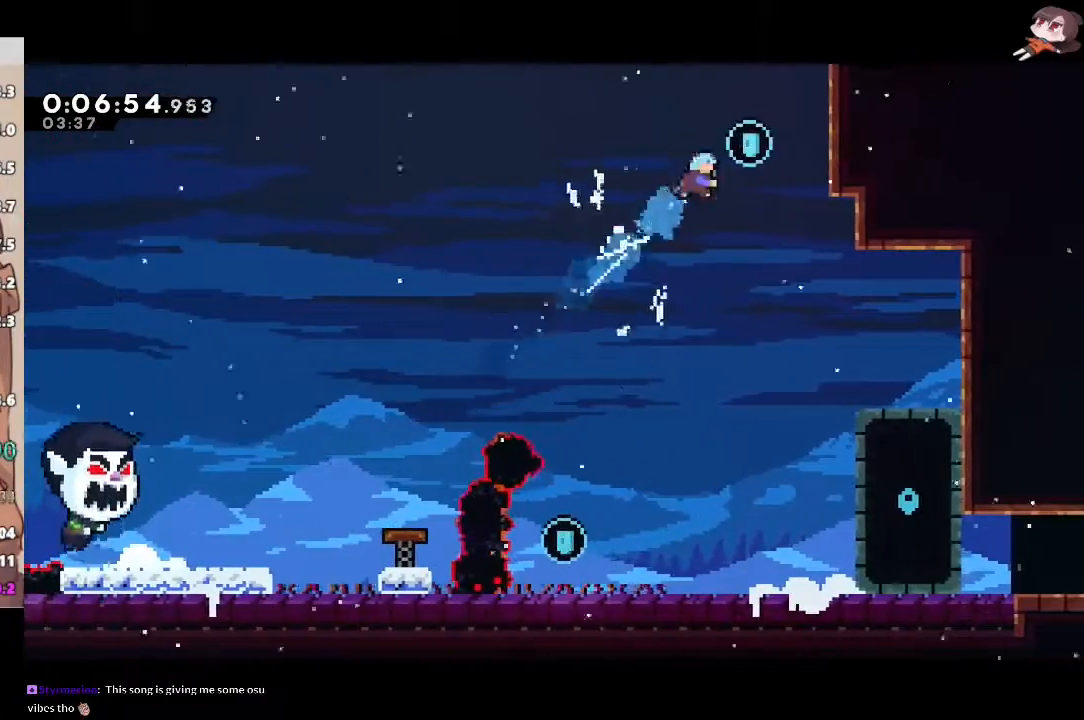
{"buttons": ["L1", "L3"], "left_stick": "left", "right_stick": "center", "events": [[17, "L1", "down"], [17, "R2", "up"], [50, "left_stick", "left"], [83, "L3", "down"]]}
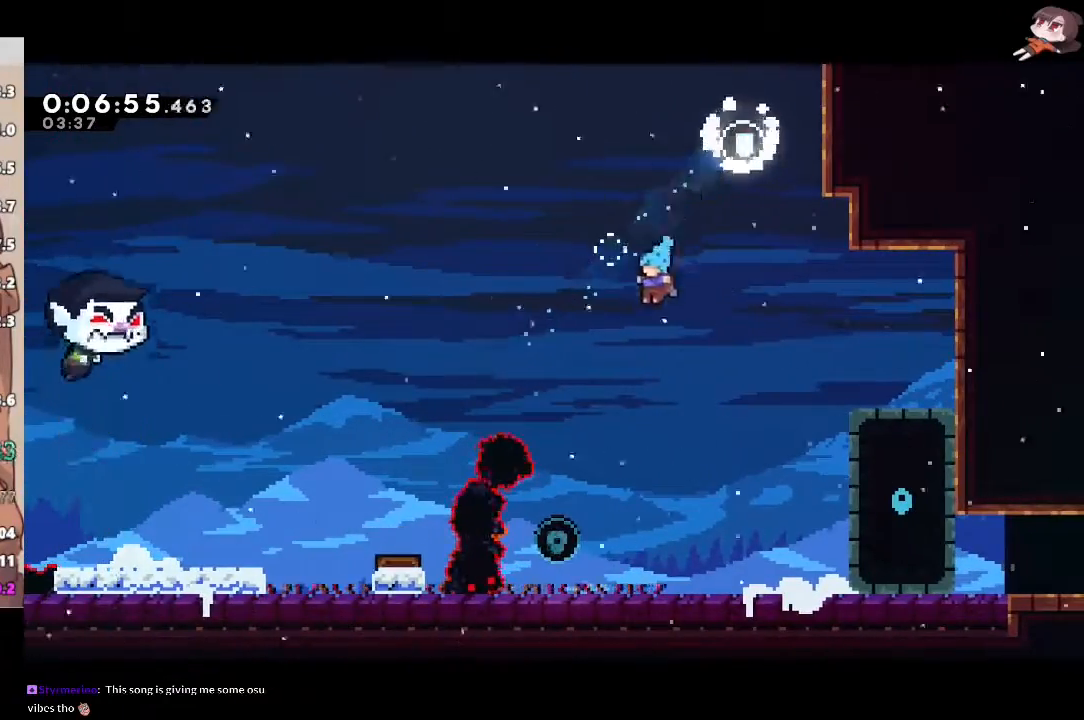
{"buttons": ["A", "X", "L1", "R2"], "left_stick": "right", "right_stick": "center", "events": [[217, "L3", "up"], [283, "left_stick", "center"], [383, "left_stick", "right"], [433, "R2", "down"], [450, "X", "down"], [483, "A", "down"]]}
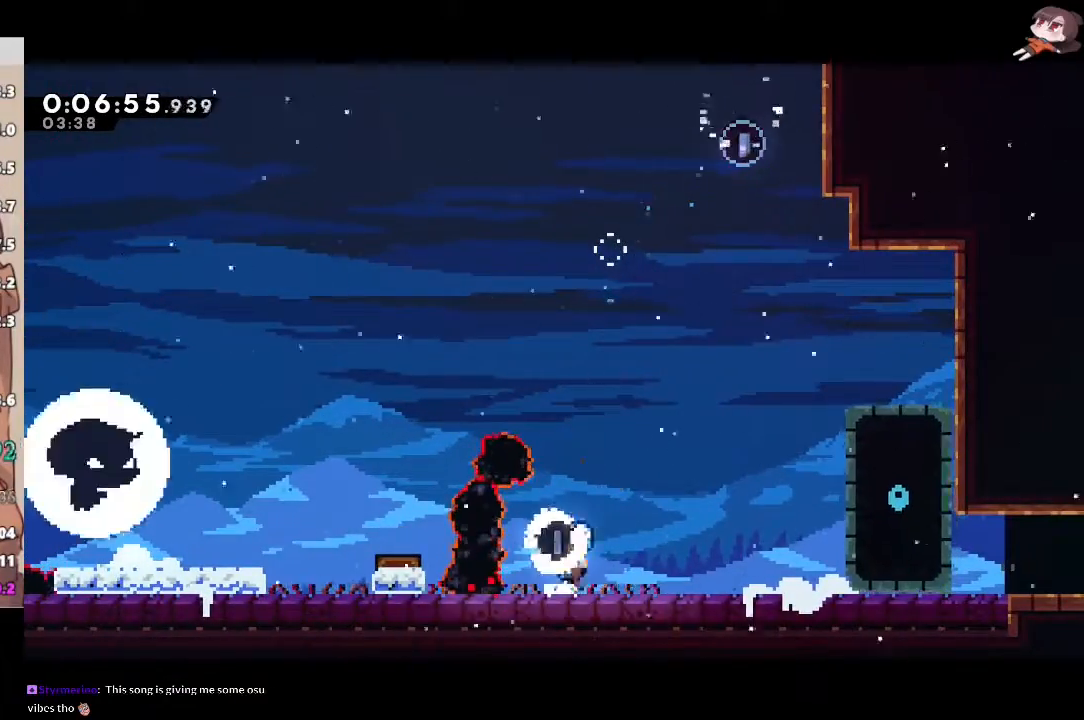
{"buttons": ["L1"], "left_stick": "center", "right_stick": "center", "events": [[17, "X", "up"], [67, "A", "up"], [67, "R2", "up"], [133, "L3", "down"], [233, "L3", "up"], [333, "left_stick", "center"]]}
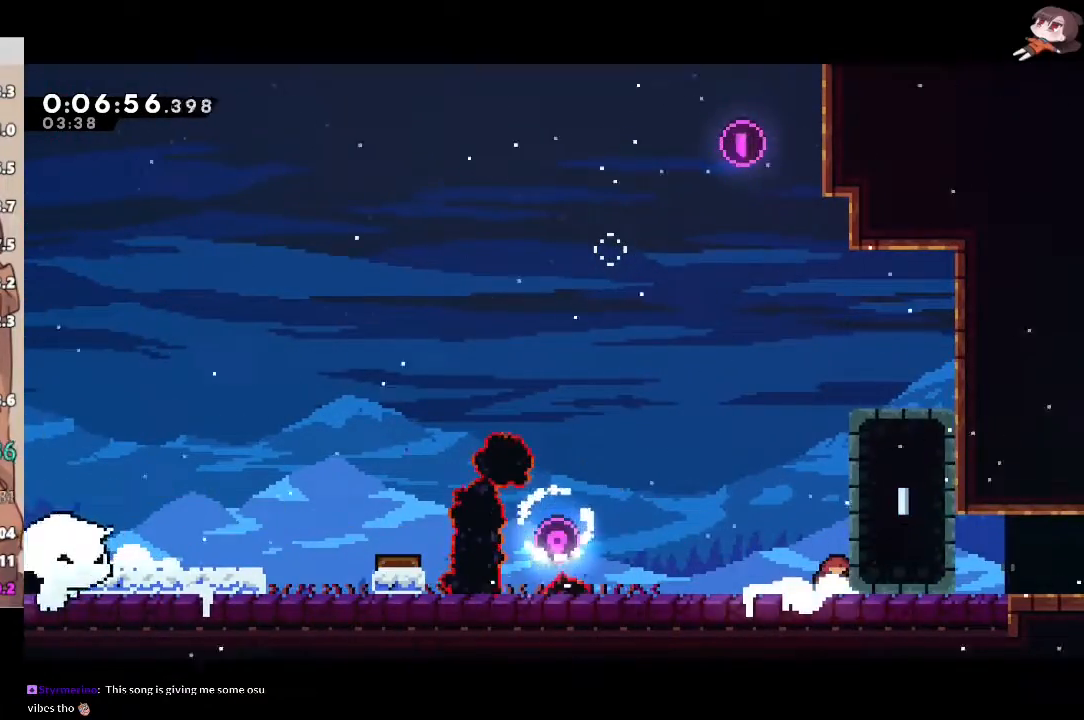
{"buttons": ["A", "L1", "R2"], "left_stick": "up-right", "right_stick": "center", "events": [[167, "left_stick", "right"], [217, "L3", "down"], [217, "R2", "down"], [217, "X", "down"], [383, "L3", "up"], [400, "A", "down"], [417, "X", "up"], [450, "left_stick", "up-right"]]}
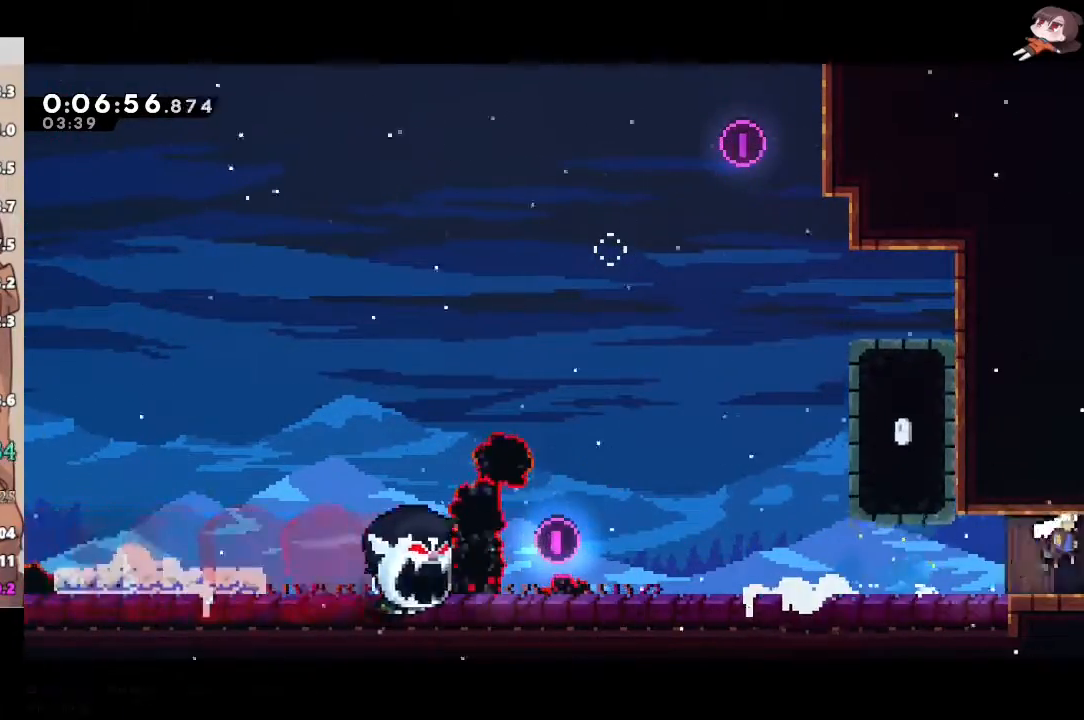
{"buttons": ["L1"], "left_stick": "right", "right_stick": "center", "events": [[33, "A", "up"], [33, "Y", "down"], [267, "Y", "up"], [300, "R2", "up"], [500, "left_stick", "right"]]}
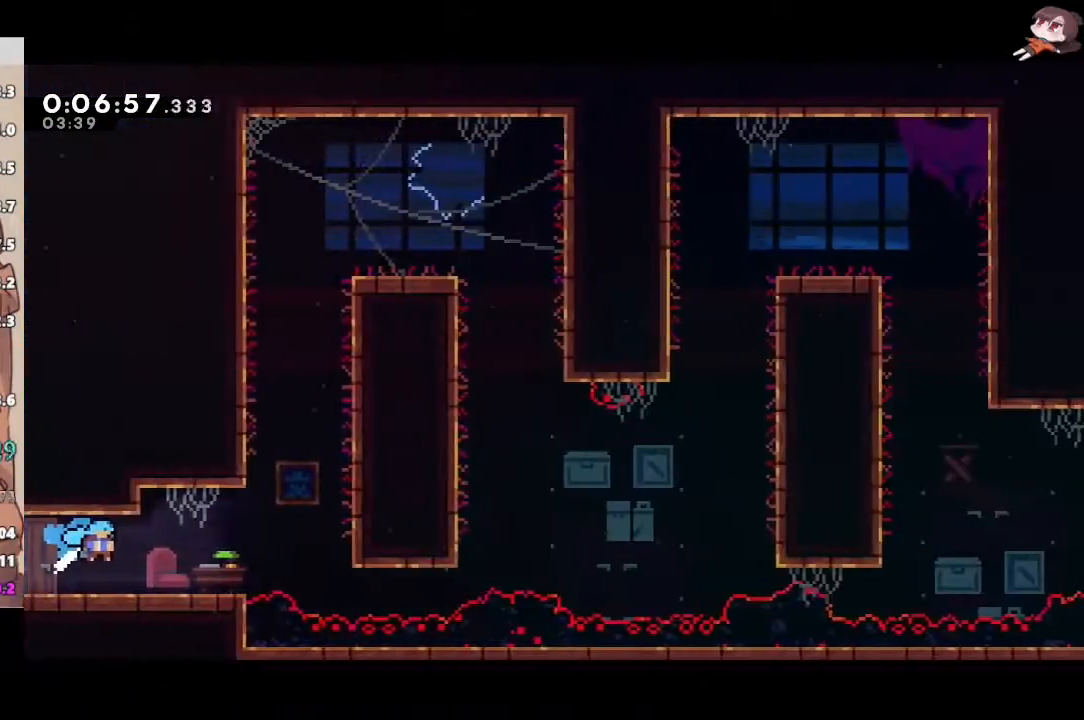
{"buttons": ["X", "L1"], "left_stick": "up", "right_stick": "center", "events": [[400, "left_stick", "up"], [417, "X", "down"]]}
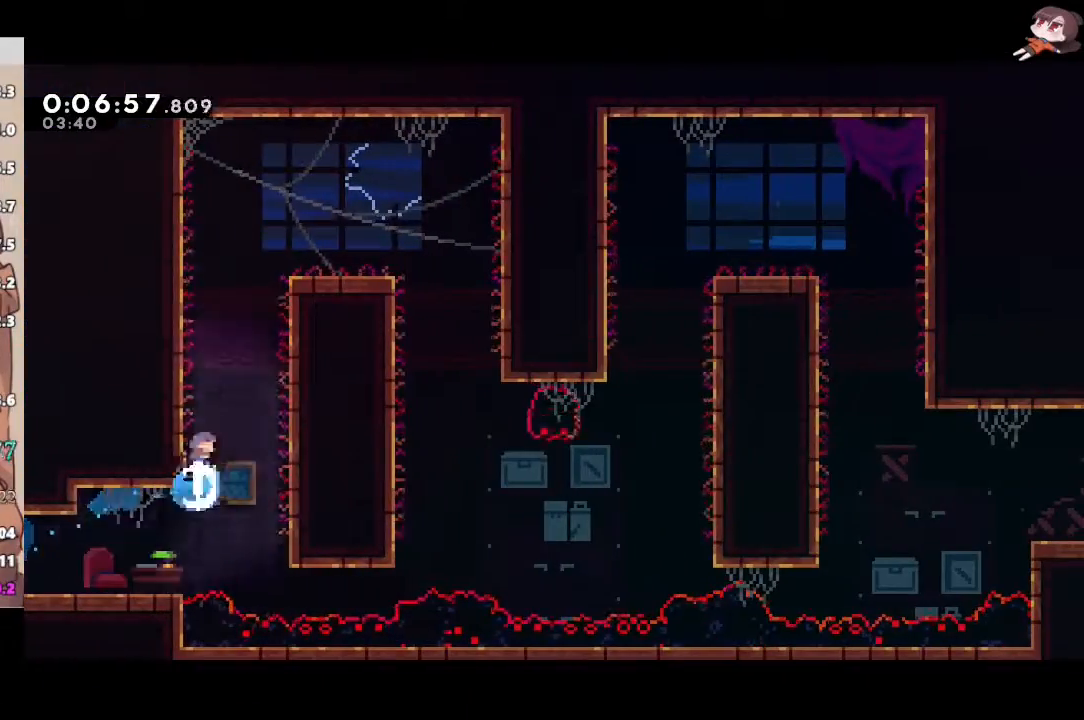
{"buttons": ["L1"], "left_stick": "right", "right_stick": "center", "events": [[200, "A", "down"], [217, "X", "up"], [250, "left_stick", "right"], [283, "A", "up"]]}
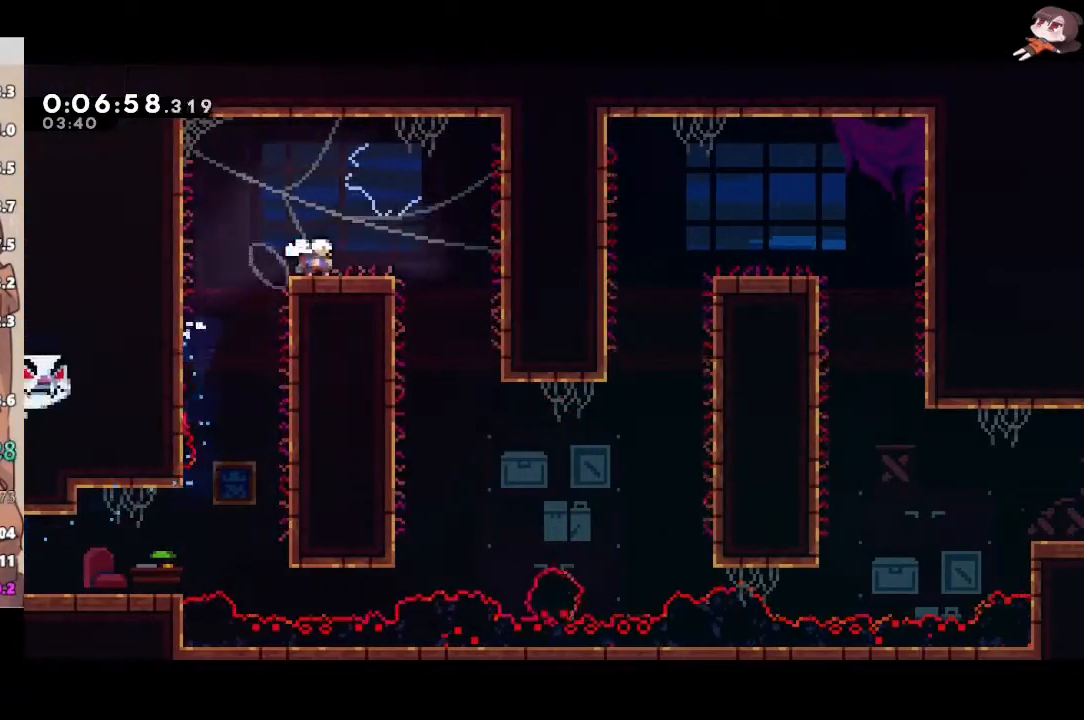
{"buttons": ["L1"], "left_stick": "right", "right_stick": "center", "events": [[50, "A", "down"], [83, "A", "up"]]}
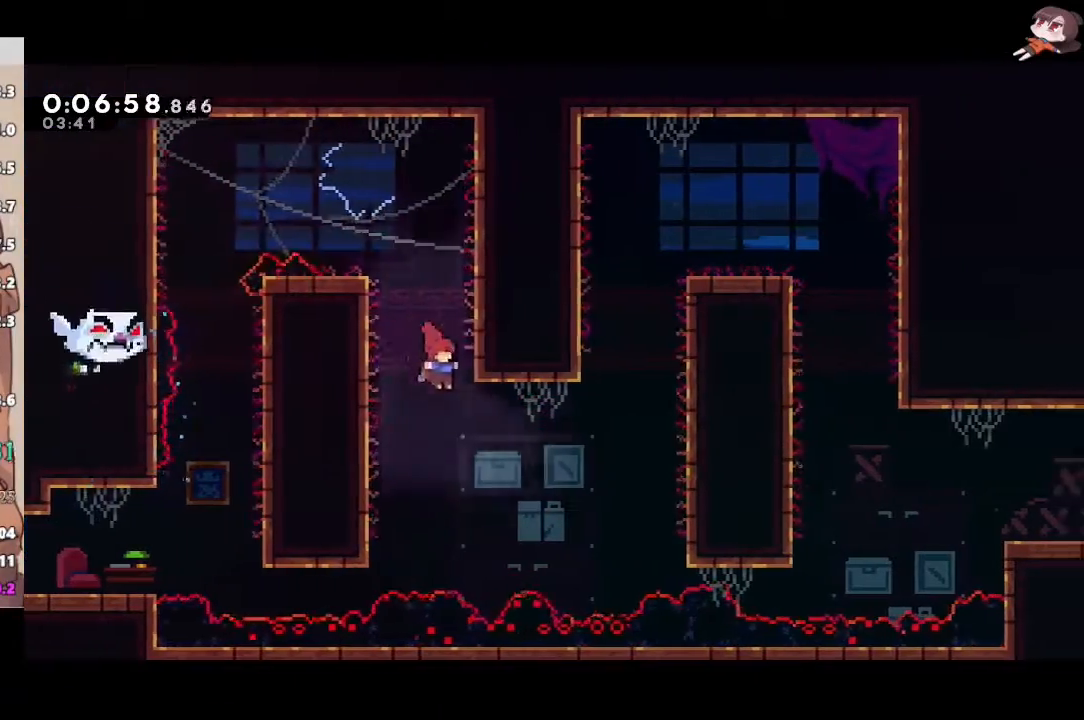
{"buttons": ["L2", "R2"], "left_stick": "up-right", "right_stick": "center", "events": [[100, "L1", "up"], [133, "left_stick", "up-right"], [150, "R2", "down"], [150, "Y", "down"], [383, "L2", "down"], [400, "Y", "up"]]}
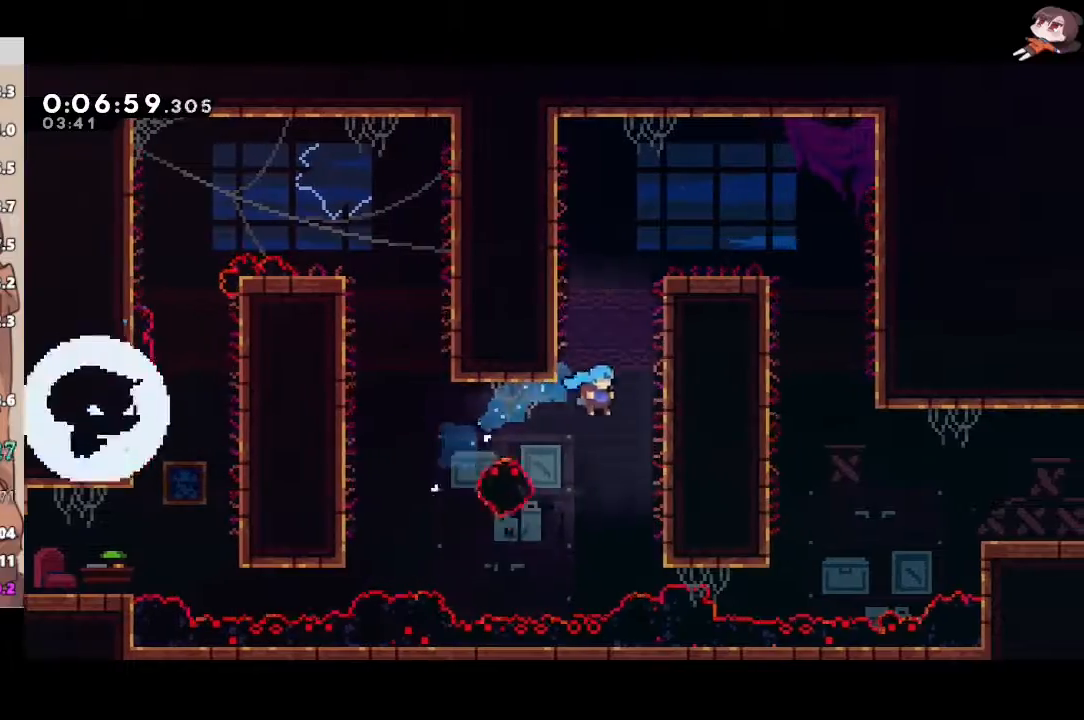
{"buttons": ["A", "R2"], "left_stick": "center", "right_stick": "center", "events": [[150, "A", "down"], [250, "L2", "up"], [317, "A", "up"], [350, "A", "down"], [350, "left_stick", "center"]]}
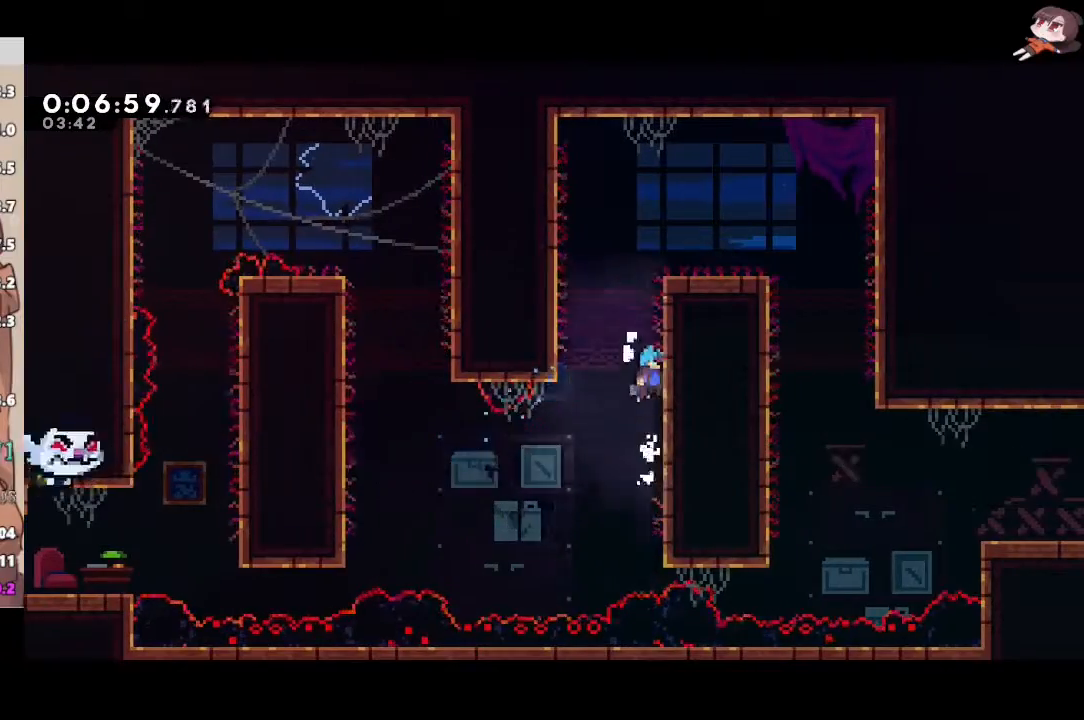
{"buttons": ["R2"], "left_stick": "right", "right_stick": "center", "events": [[17, "A", "up"], [67, "A", "down"], [250, "A", "up"], [300, "A", "down"], [383, "left_stick", "right"], [433, "A", "up"]]}
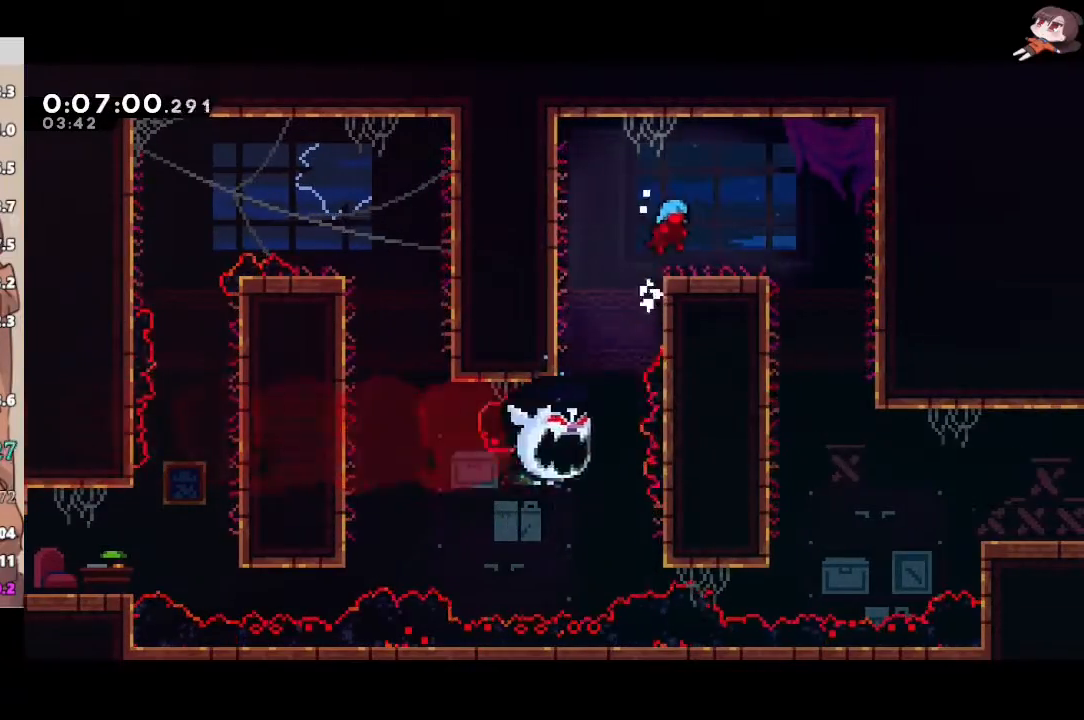
{"buttons": ["L1"], "left_stick": "right", "right_stick": "center", "events": [[100, "A", "down"], [183, "A", "up"], [200, "L1", "down"], [200, "R2", "up"]]}
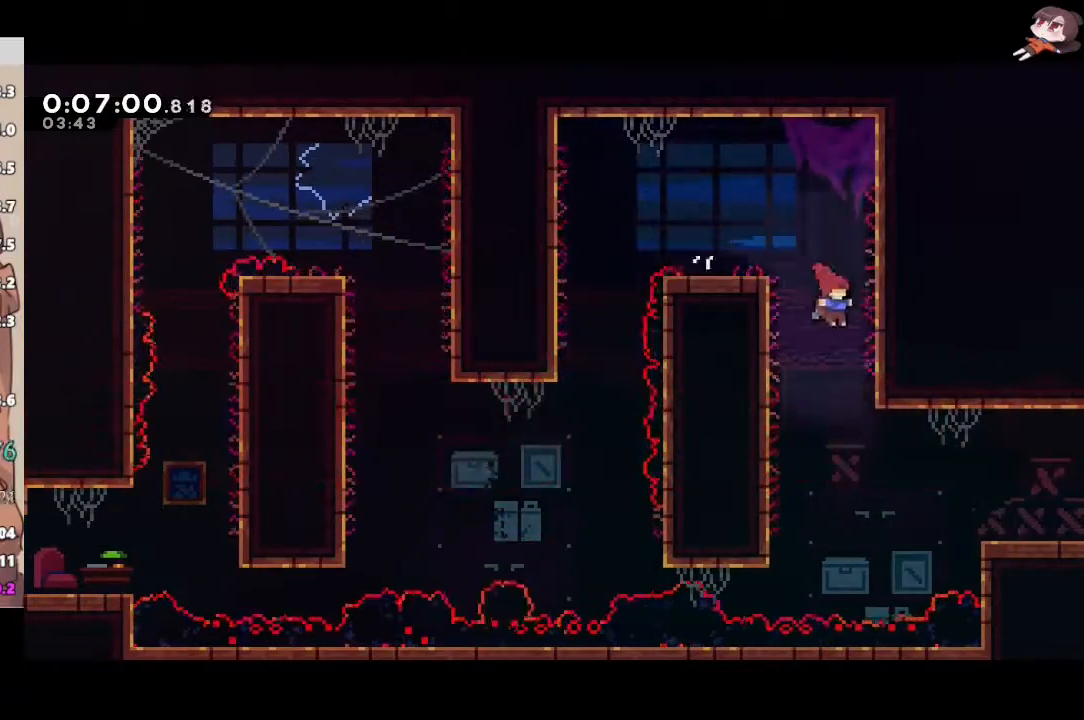
{"buttons": ["L1"], "left_stick": "right", "right_stick": "center", "events": [[283, "R2", "down"], [283, "X", "down"], [483, "R2", "up"], [483, "X", "up"]]}
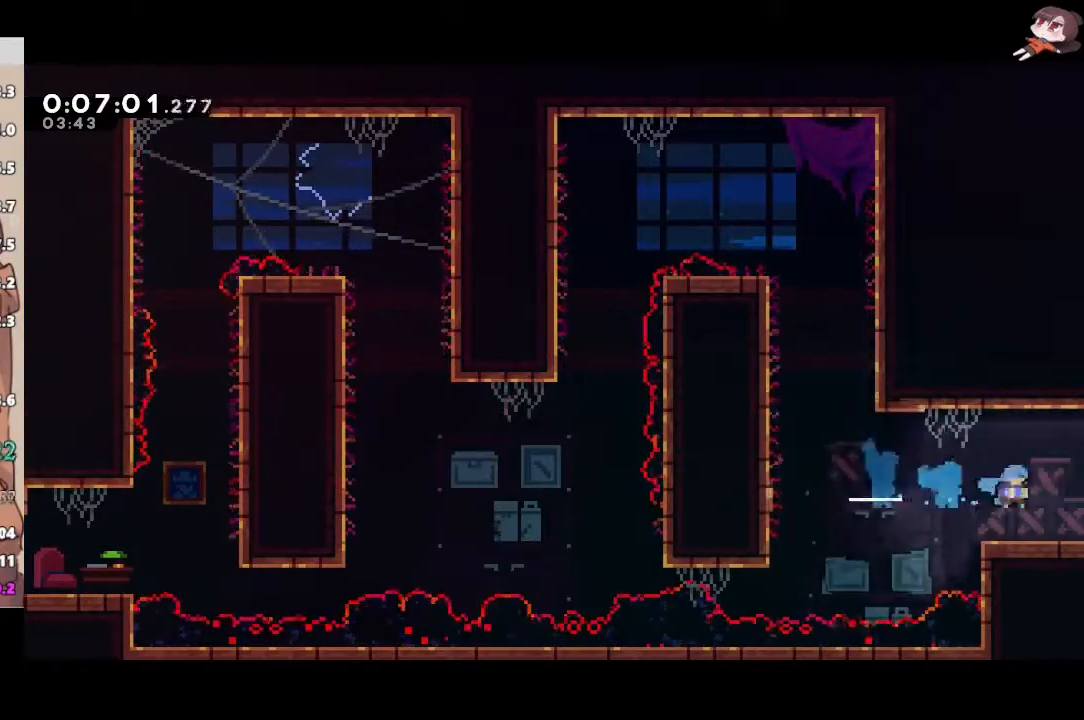
{"buttons": ["L1"], "left_stick": "down-right", "right_stick": "center", "events": [[183, "left_stick", "down-right"]]}